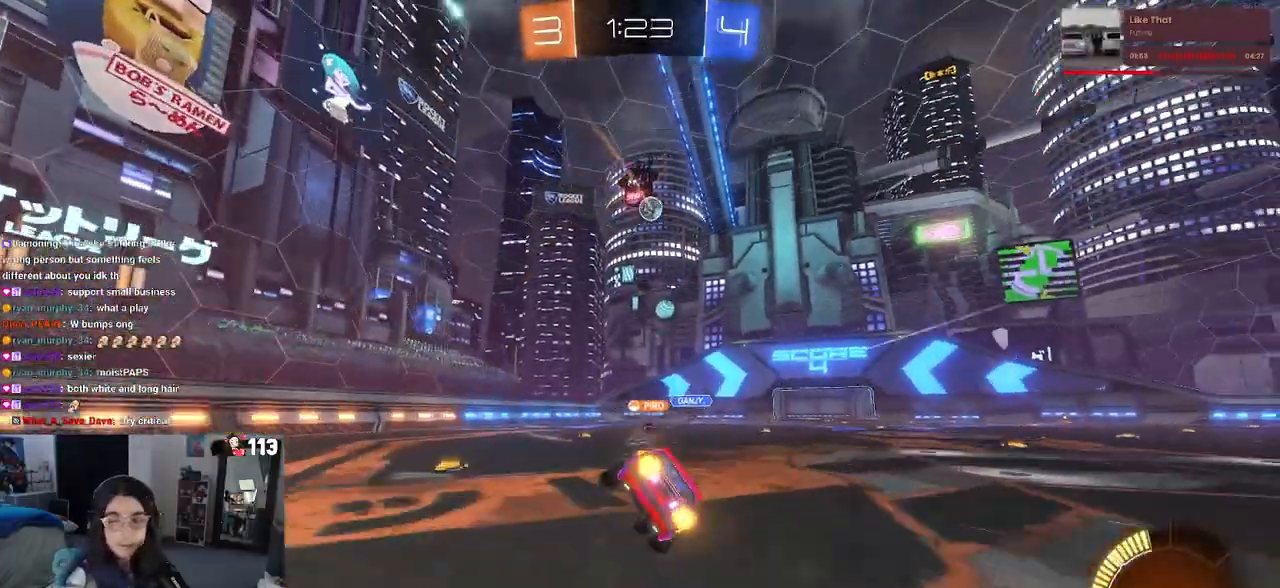
Gameplay with a controller (PlayStation layout); each line is a JSON object with the inputs held at the frame after it (dt_ms = milliseconds from this image to that frame). "events" lists button and stick changes between this image and that frame as [ms after this image, input, new state], when the widget could be followed in between.
{"dt_ms": 500, "buttons": ["R2"], "left_stick": "center", "right_stick": "center", "events": [[33, "left_stick", "center"]]}
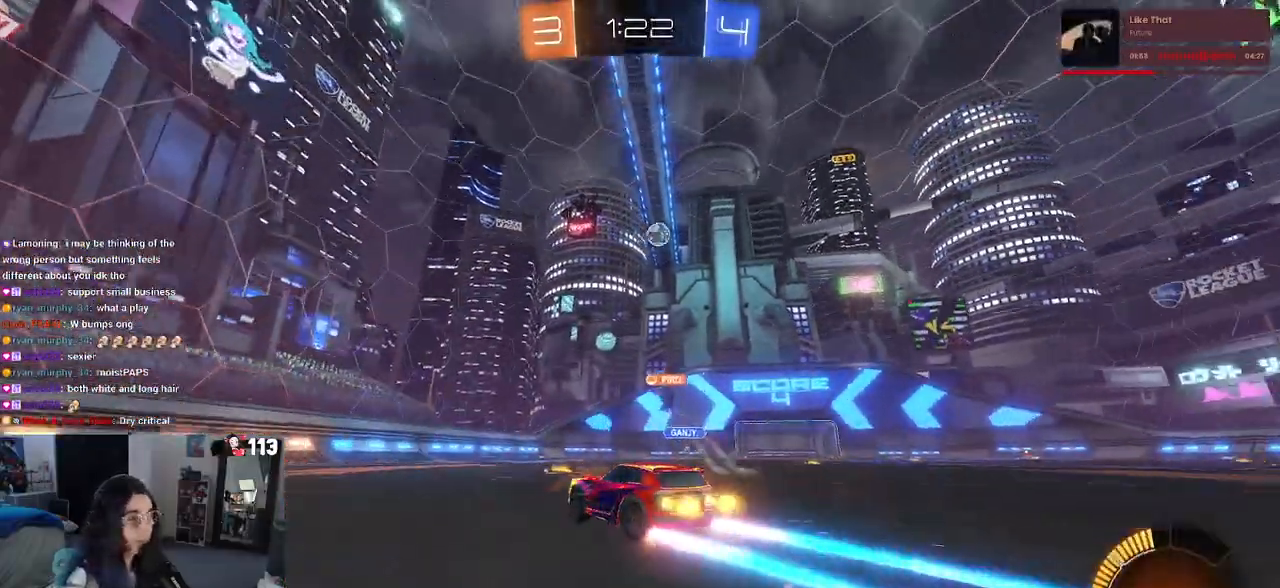
{"dt_ms": 500, "buttons": ["R2"], "left_stick": "center", "right_stick": "center", "events": [[133, "left_stick", "right"], [333, "left_stick", "center"]]}
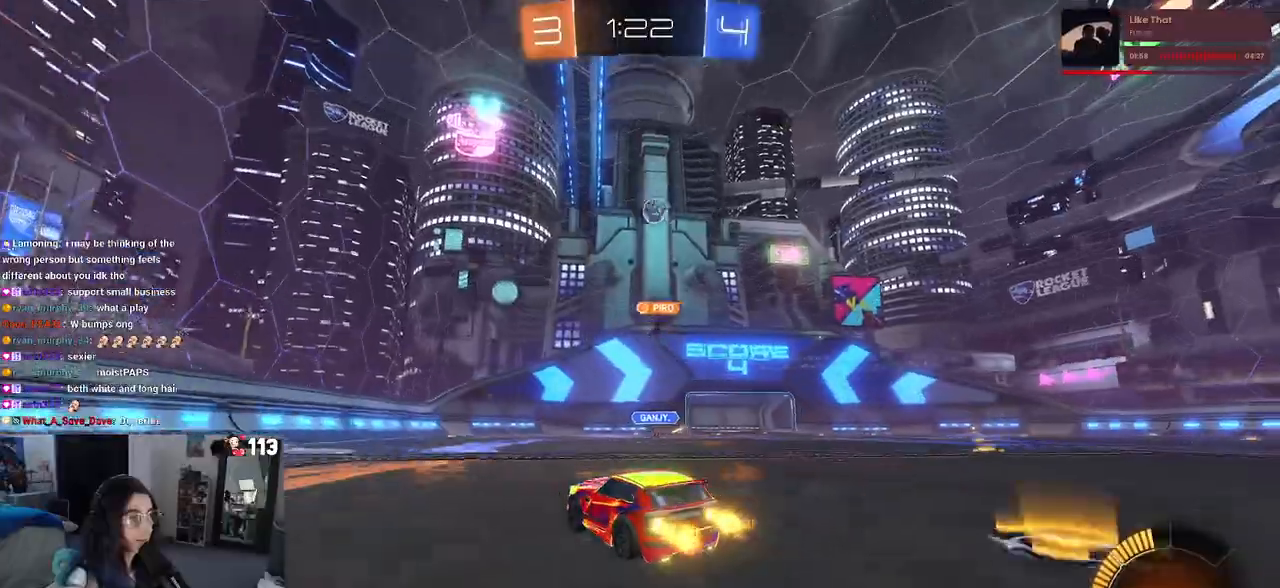
{"dt_ms": 500, "buttons": ["R2"], "left_stick": "right", "right_stick": "center", "events": [[167, "left_stick", "right"]]}
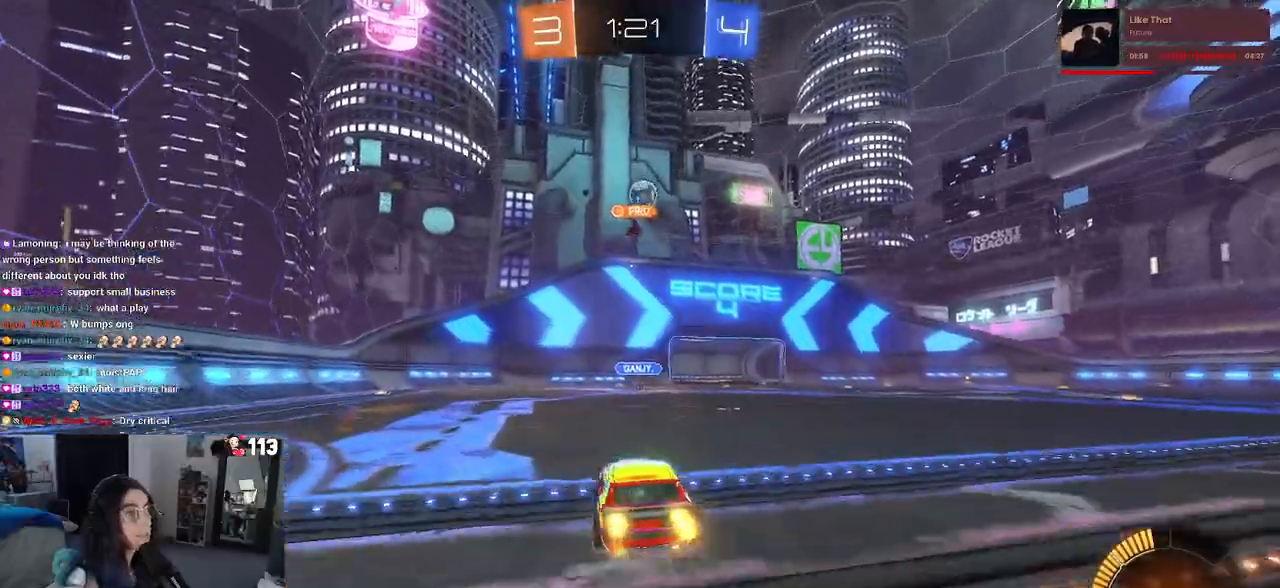
{"dt_ms": 500, "buttons": ["R2"], "left_stick": "right", "right_stick": "center", "events": [[83, "left_stick", "center"], [383, "left_stick", "right"]]}
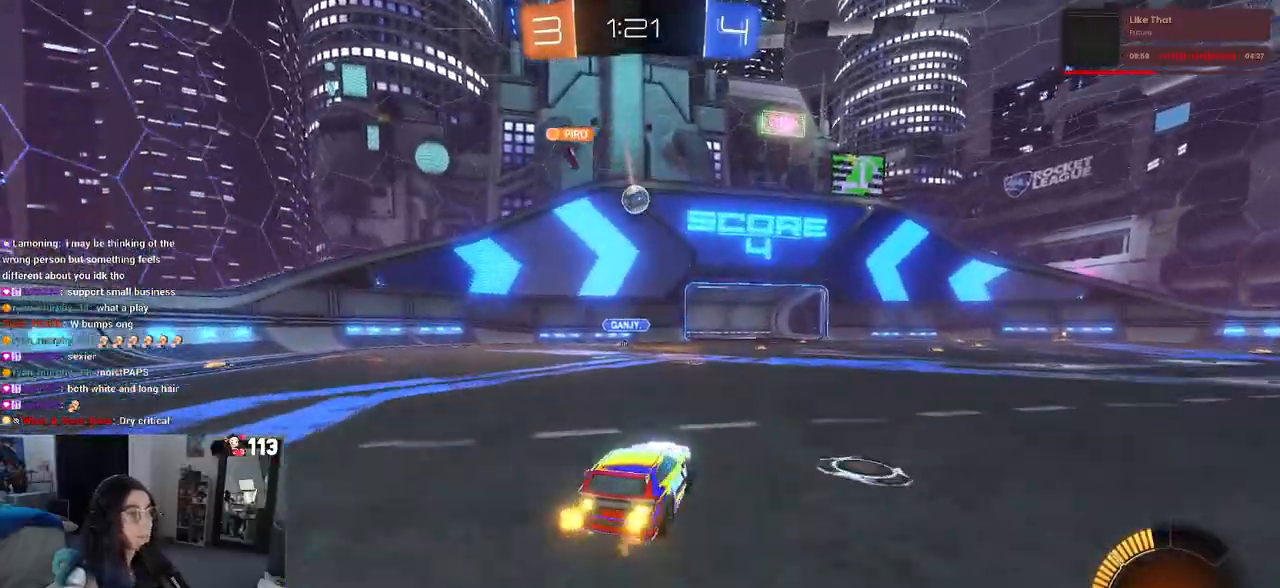
{"dt_ms": 500, "buttons": ["L2", "R2"], "left_stick": "right", "right_stick": "center", "events": [[117, "left_stick", "center"], [300, "R2", "up"], [367, "L2", "down"], [400, "left_stick", "right"], [483, "R2", "down"]]}
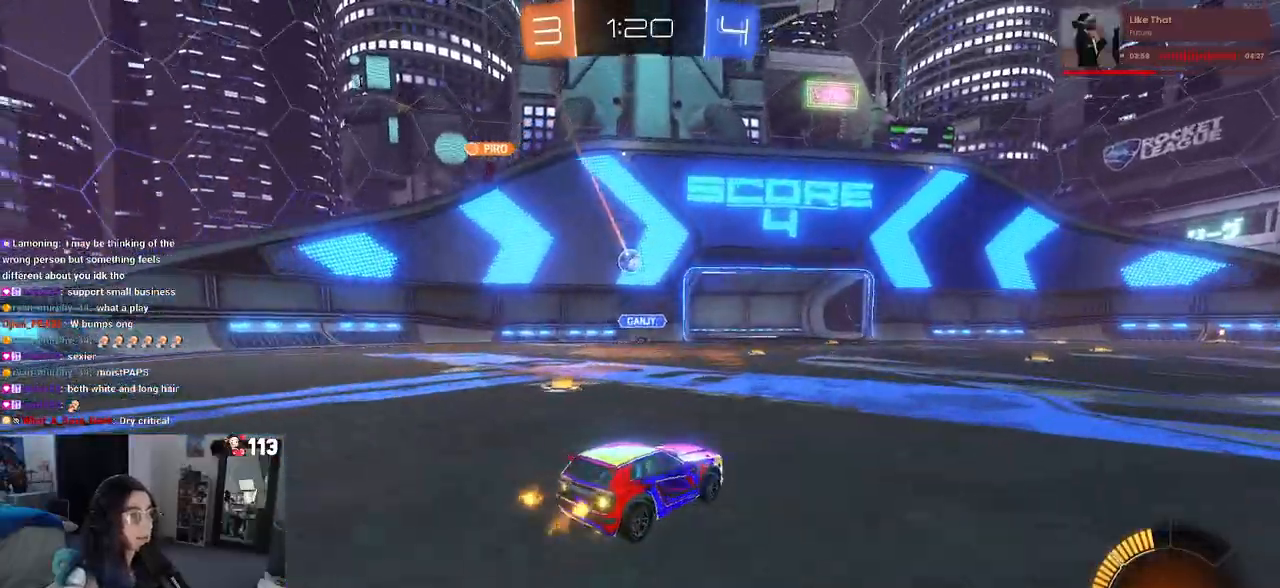
{"dt_ms": 500, "buttons": ["CROSS", "R2"], "left_stick": "down", "right_stick": "center", "events": [[17, "L2", "up"], [17, "left_stick", "center"], [67, "left_stick", "left"], [350, "left_stick", "center"], [433, "CROSS", "down"], [450, "left_stick", "down"]]}
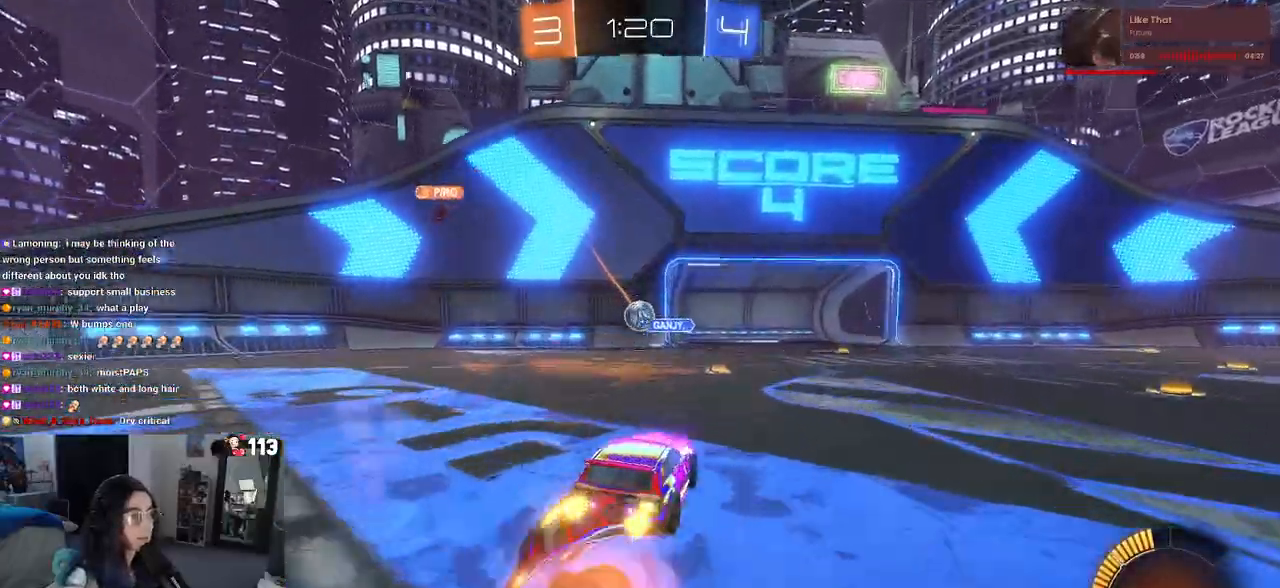
{"dt_ms": 1000, "buttons": ["R2"], "left_stick": "down", "right_stick": "center"}
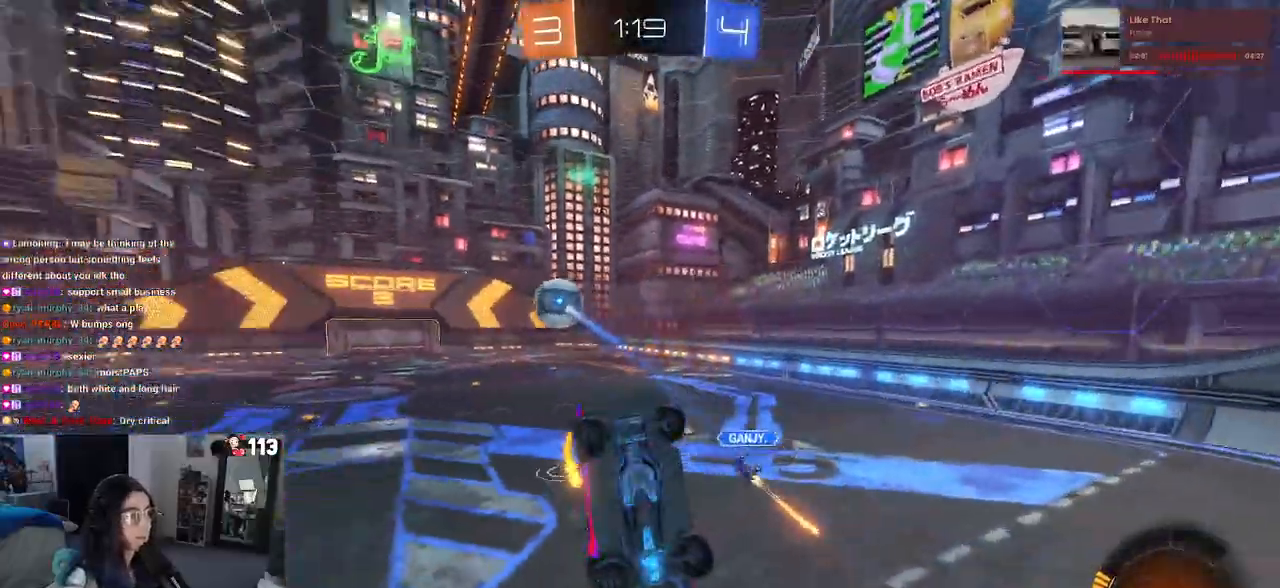
{"dt_ms": 500, "buttons": ["SQUARE", "R2"], "left_stick": "down-right", "right_stick": "center", "events": [[67, "CROSS", "down"], [83, "left_stick", "center"], [183, "CROSS", "up"], [233, "left_stick", "down-right"], [267, "SQUARE", "down"]]}
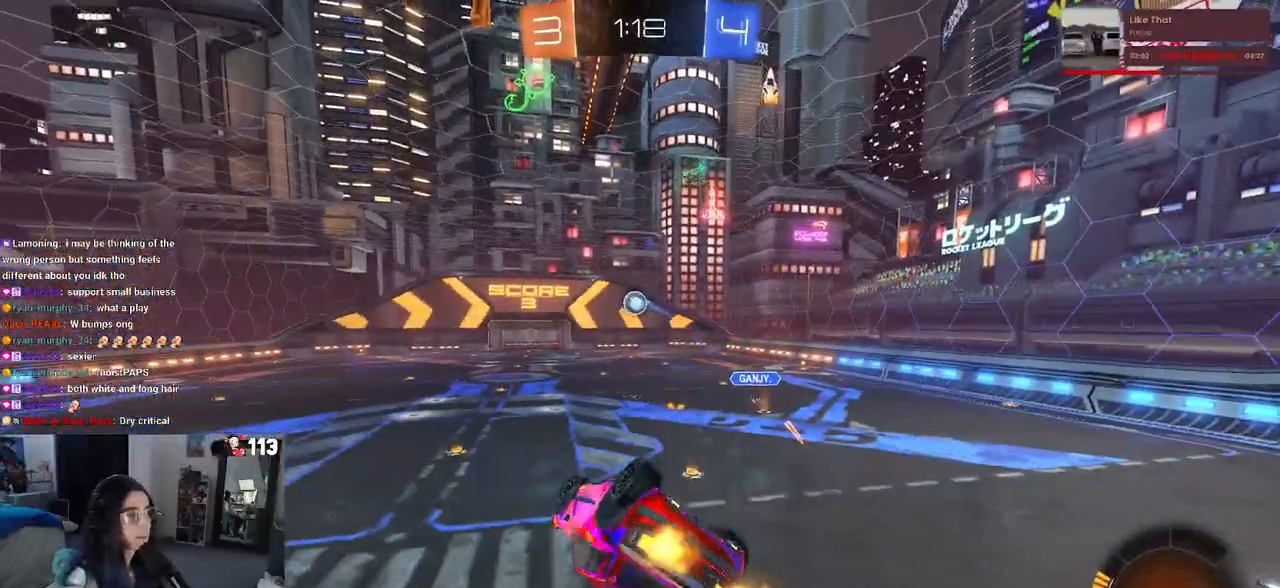
{"dt_ms": 500, "buttons": ["START"], "left_stick": "center", "right_stick": "center", "events": [[150, "left_stick", "up-right"], [267, "SQUARE", "up"], [300, "left_stick", "center"], [317, "R2", "up"], [433, "START", "down"]]}
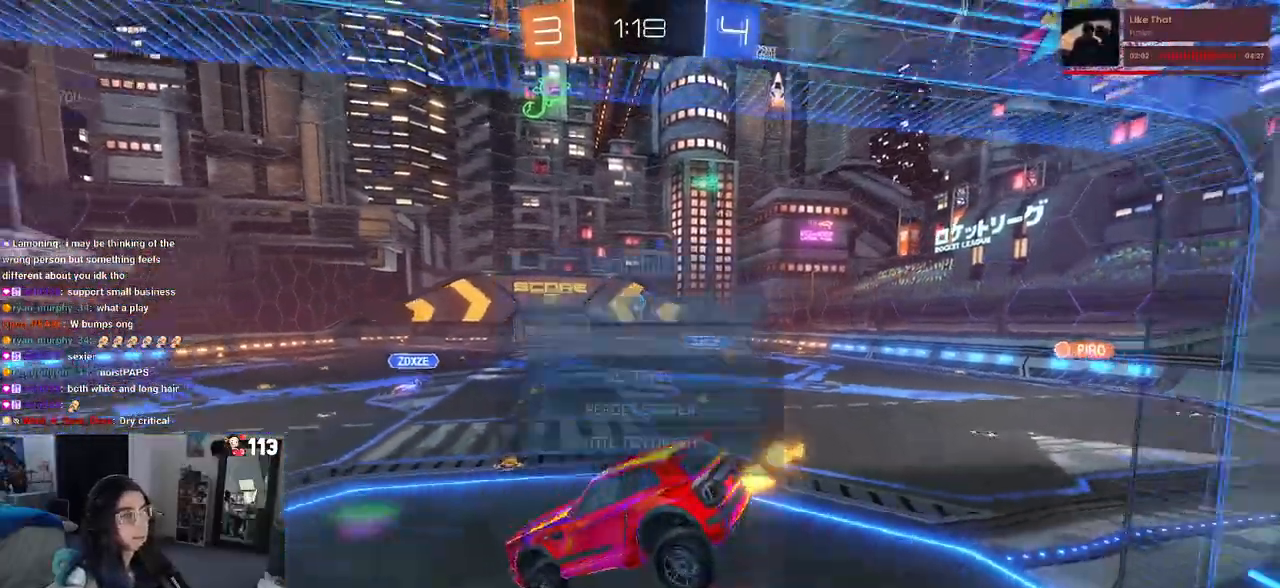
{"dt_ms": 500, "buttons": ["CROSS"], "left_stick": "center", "right_stick": "center", "events": [[17, "DPAD_DOWN", "down"], [17, "START", "up"], [433, "CROSS", "down"], [433, "DPAD_DOWN", "up"]]}
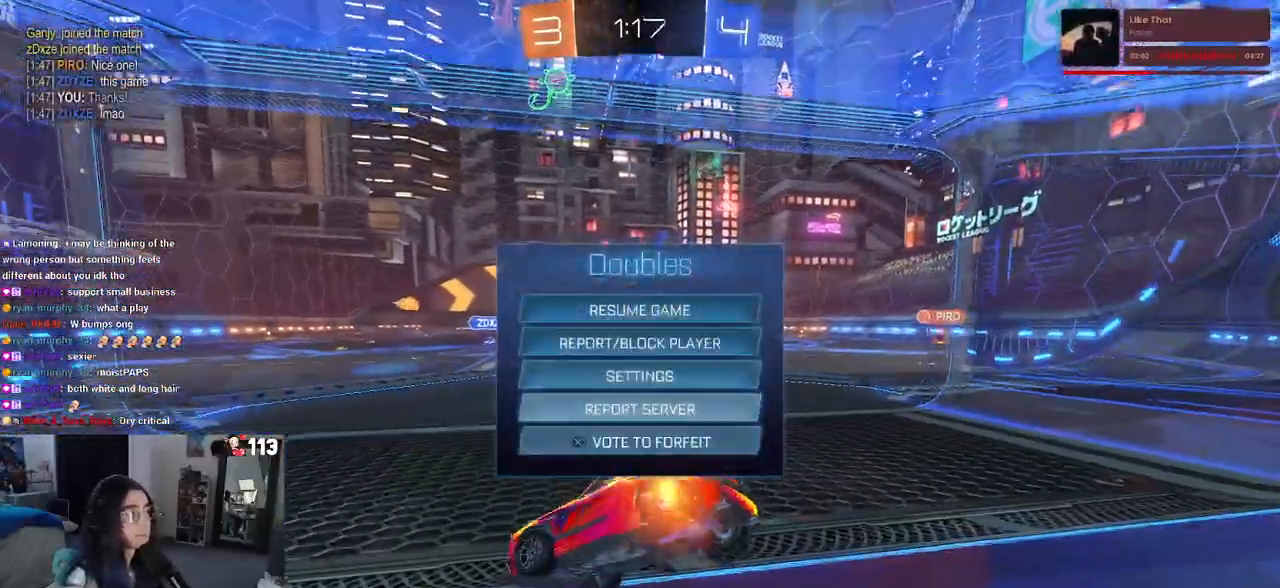
{"dt_ms": 500, "buttons": ["R2"], "left_stick": "right", "right_stick": "center", "events": [[17, "CROSS", "up"], [117, "R2", "down"], [200, "left_stick", "right"]]}
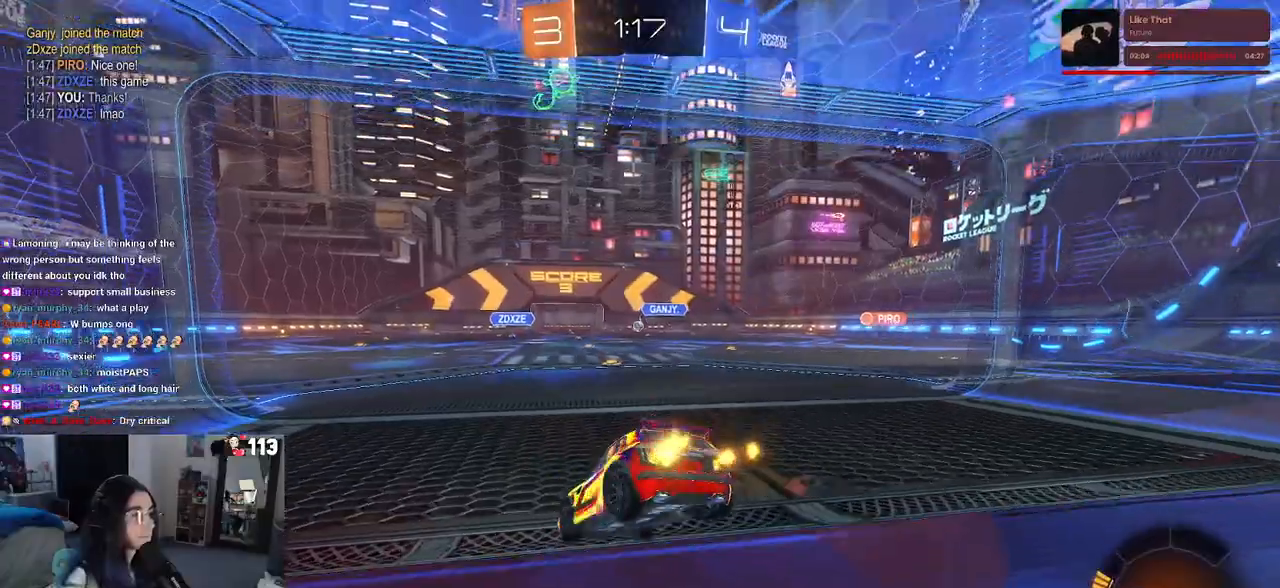
{"dt_ms": 500, "buttons": ["CROSS", "SQUARE", "R1", "R2"], "left_stick": "down", "right_stick": "center", "events": [[67, "R1", "down"], [283, "CROSS", "down"], [317, "left_stick", "up-left"], [367, "CROSS", "up"], [433, "CROSS", "down"], [483, "SQUARE", "down"], [500, "left_stick", "down"]]}
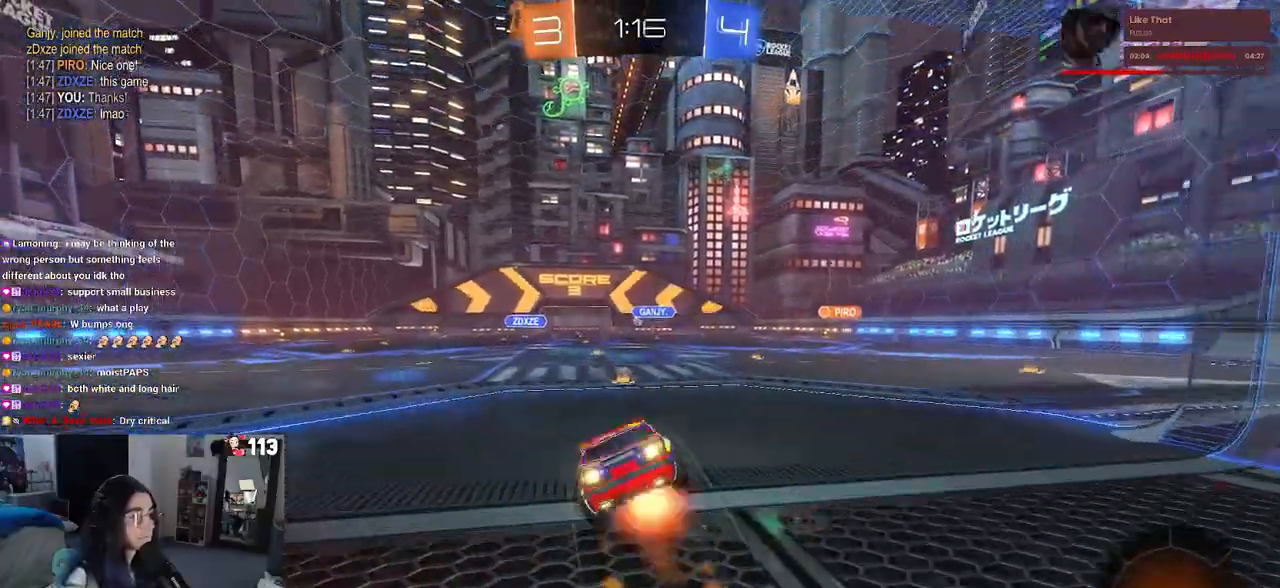
{"dt_ms": 500, "buttons": ["SQUARE", "R2"], "left_stick": "down-left", "right_stick": "center", "events": [[17, "CROSS", "up"], [167, "left_stick", "down-left"], [383, "R1", "up"]]}
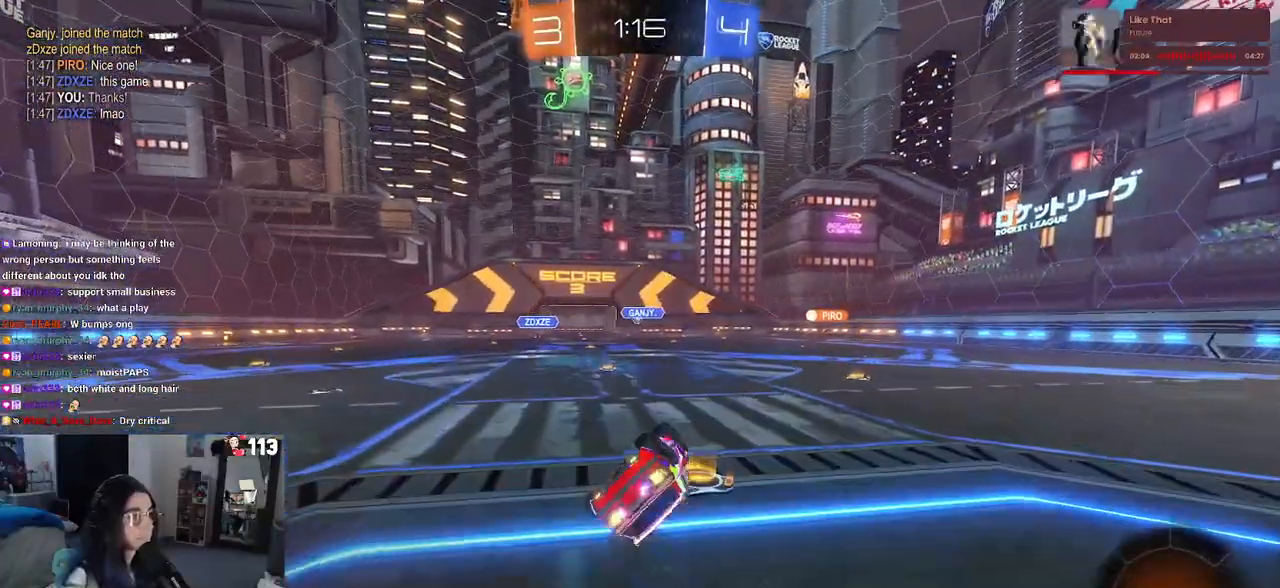
{"dt_ms": 500, "buttons": ["R2"], "left_stick": "center", "right_stick": "center", "events": [[367, "SQUARE", "up"], [500, "left_stick", "center"]]}
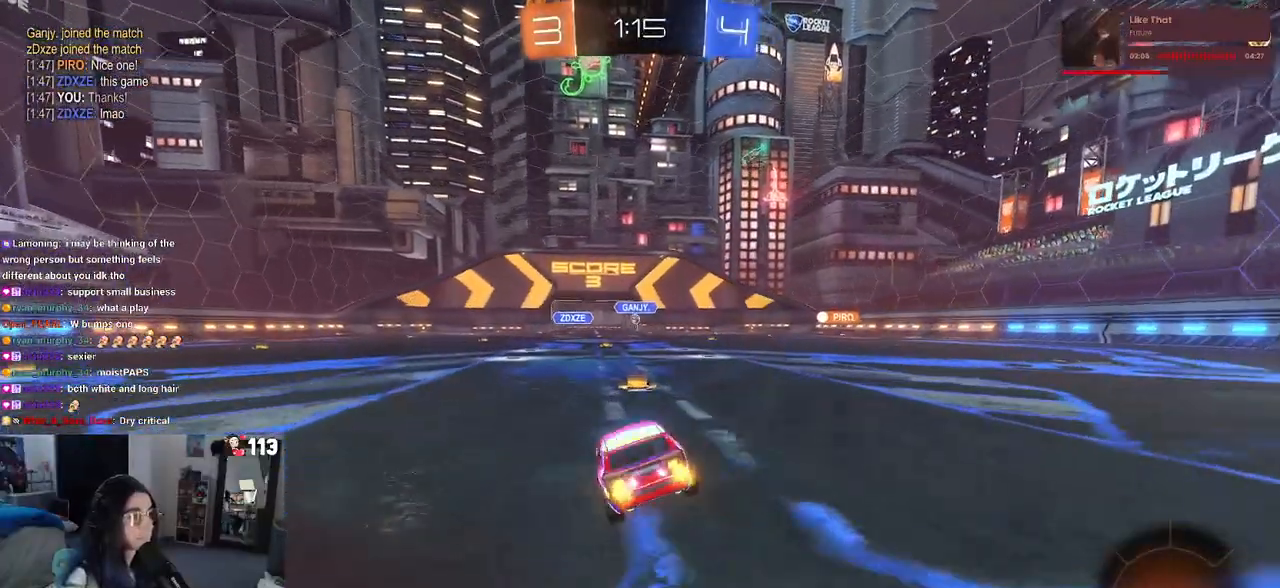
{"dt_ms": 500, "buttons": [], "left_stick": "center", "right_stick": "center", "events": [[250, "R2", "up"]]}
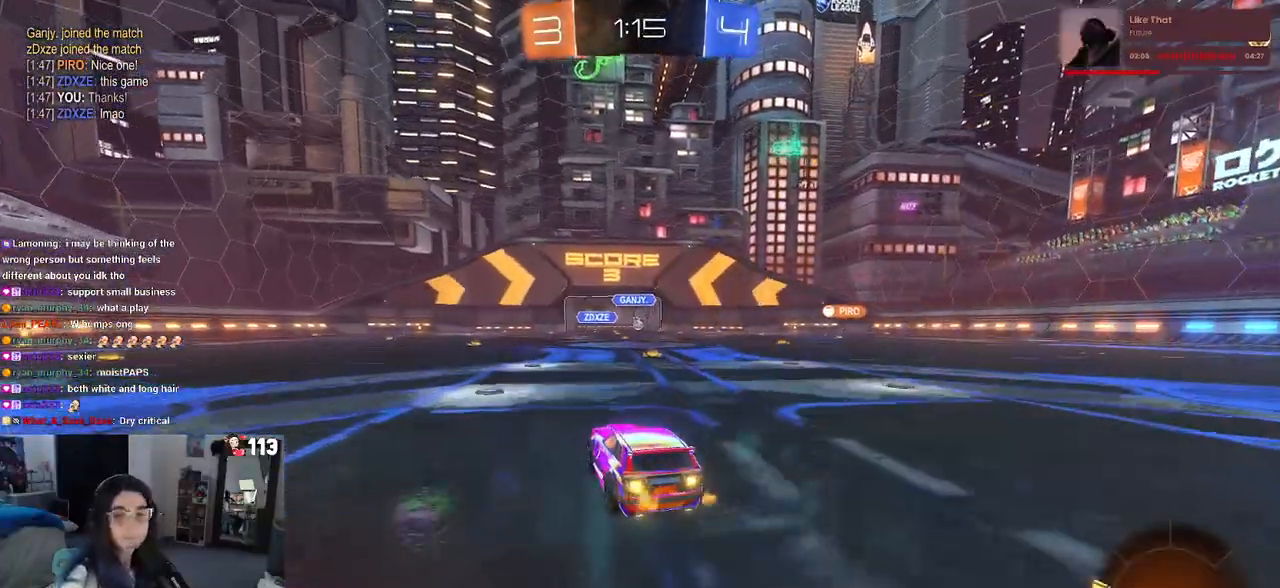
{"dt_ms": 500, "buttons": ["CROSS"], "left_stick": "center", "right_stick": "center", "events": [[250, "CROSS", "down"], [400, "CROSS", "up"], [500, "CROSS", "down"]]}
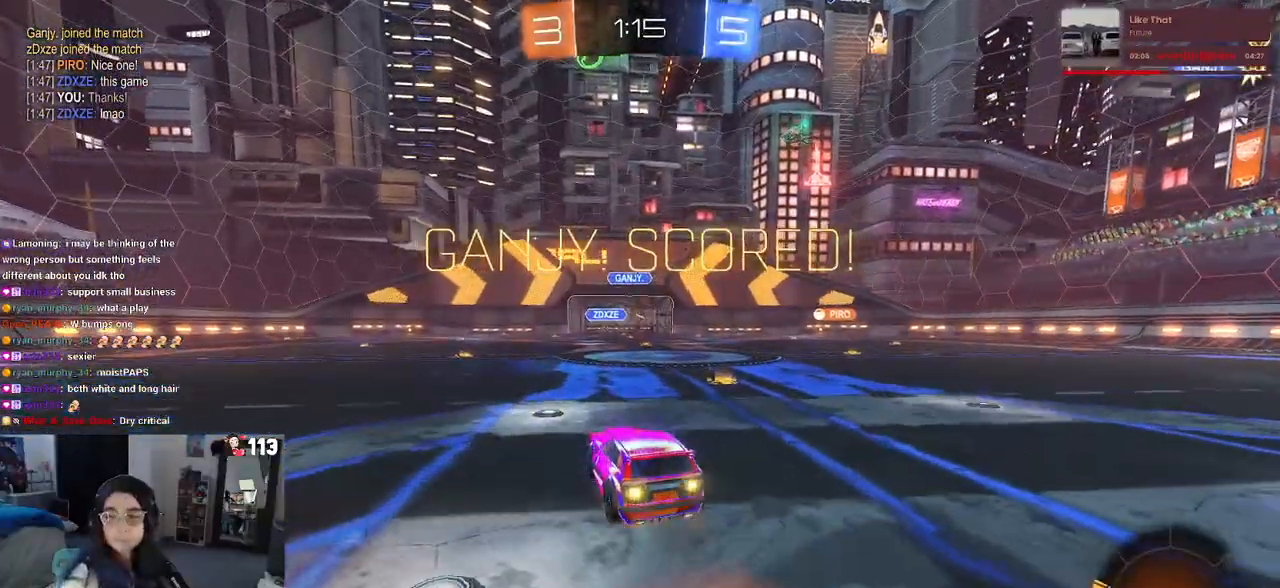
{"dt_ms": 500, "buttons": ["CROSS"], "left_stick": "center", "right_stick": "center", "events": [[133, "CROSS", "up"], [217, "CROSS", "down"], [333, "CROSS", "up"], [417, "CROSS", "down"]]}
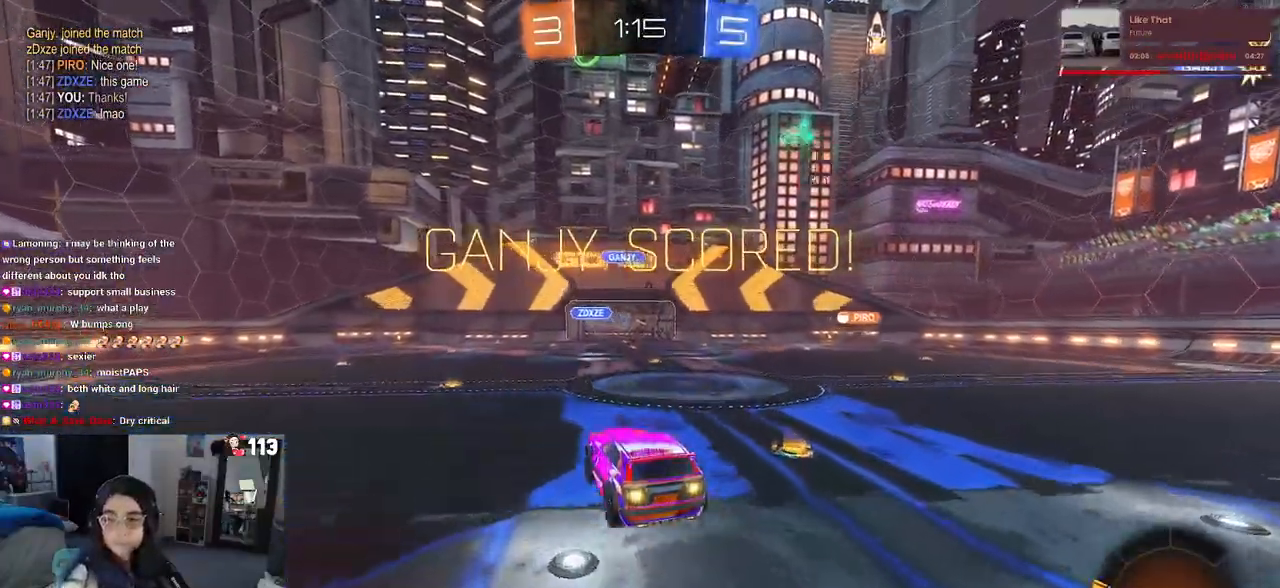
{"dt_ms": 500, "buttons": [], "left_stick": "center", "right_stick": "center", "events": [[33, "CROSS", "up"], [100, "CROSS", "down"], [233, "CROSS", "up"]]}
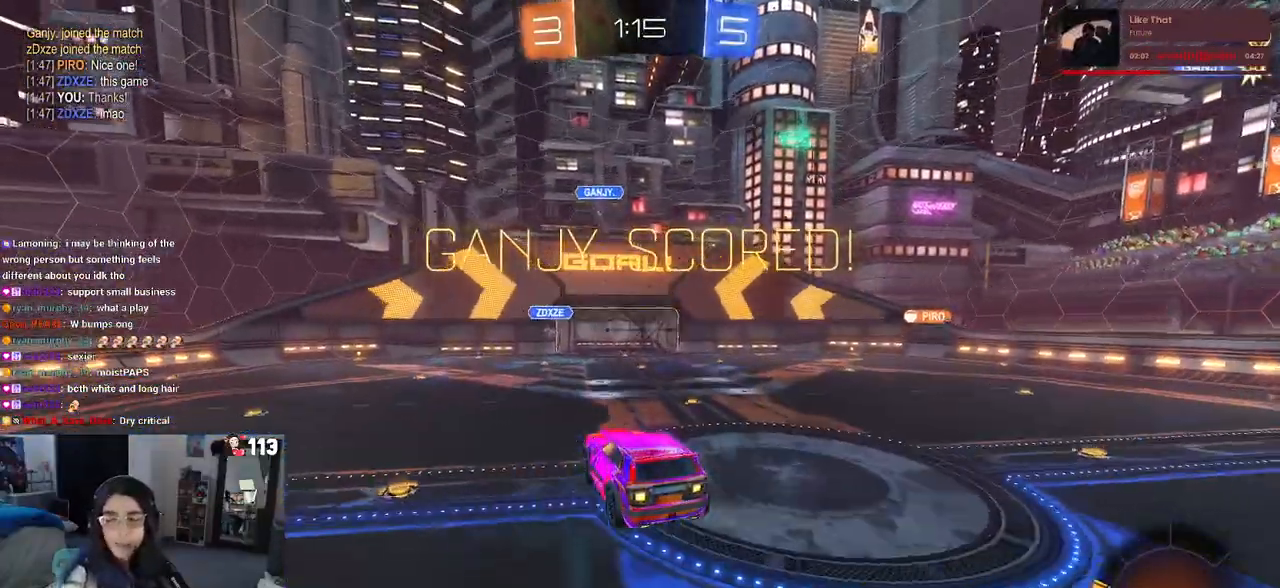
{"dt_ms": 500, "buttons": [], "left_stick": "center", "right_stick": "center", "events": []}
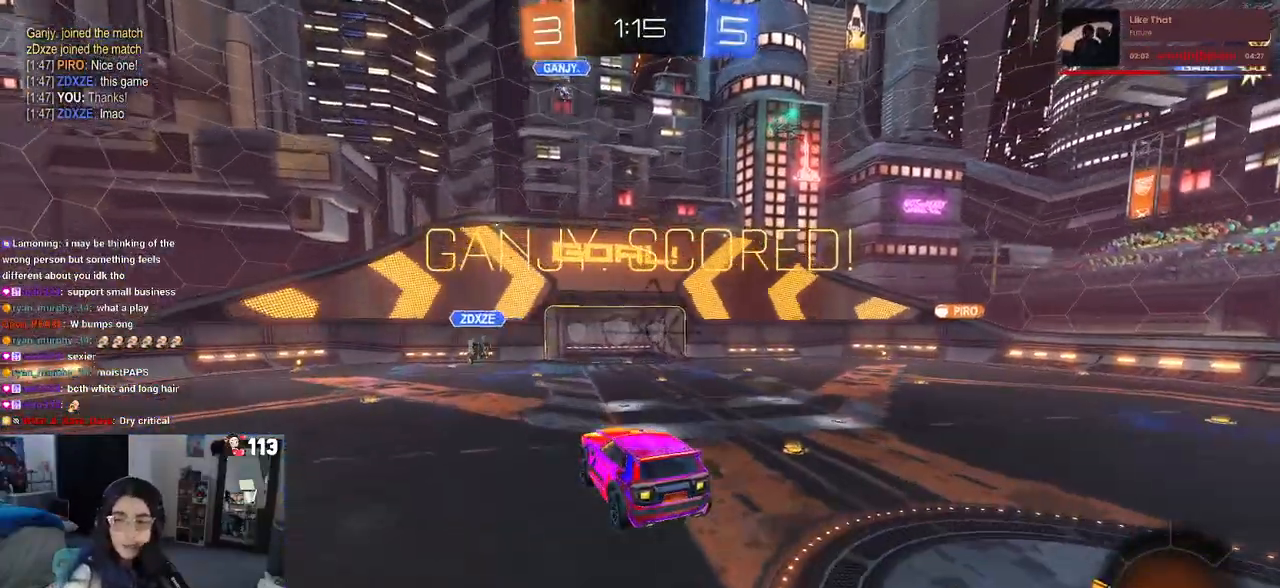
{"dt_ms": 500, "buttons": [], "left_stick": "center", "right_stick": "center", "events": []}
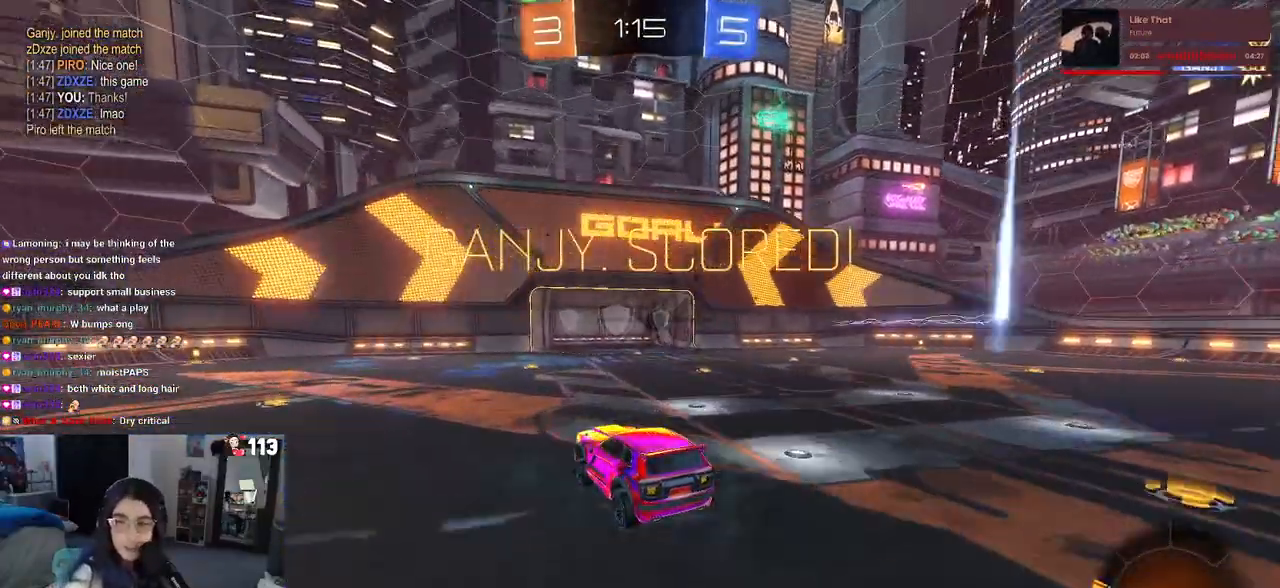
{"dt_ms": 500, "buttons": ["CROSS"], "left_stick": "center", "right_stick": "center", "events": [[33, "CROSS", "down"], [150, "CROSS", "up"], [267, "CROSS", "down"], [400, "CROSS", "up"], [500, "CROSS", "down"]]}
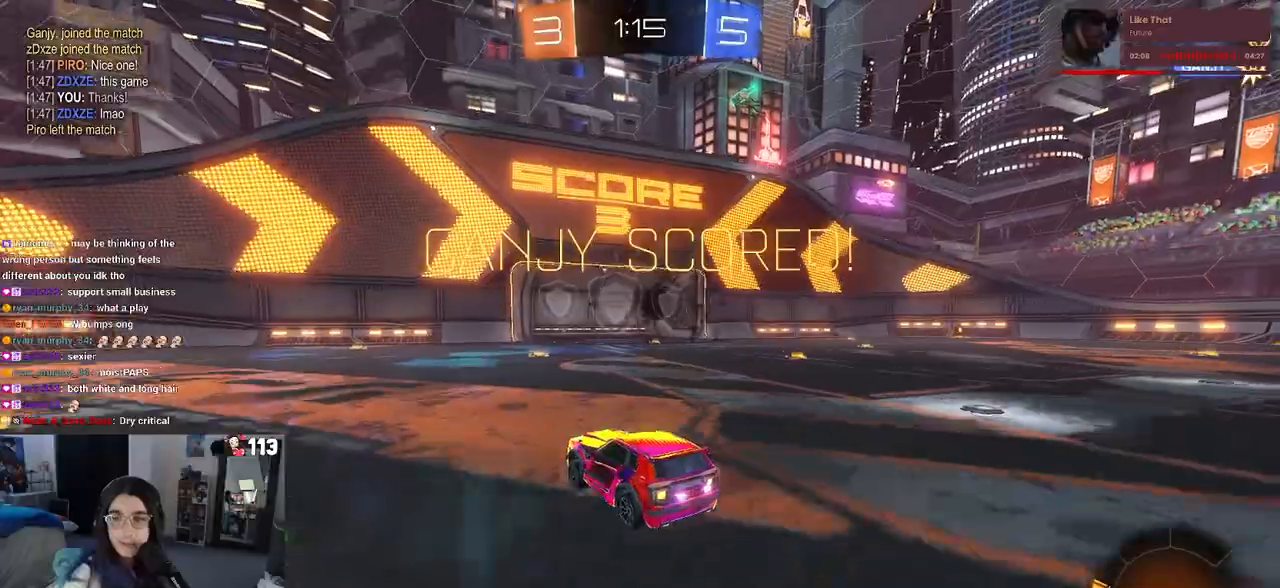
{"dt_ms": 500, "buttons": [], "left_stick": "center", "right_stick": "center", "events": [[133, "CROSS", "up"]]}
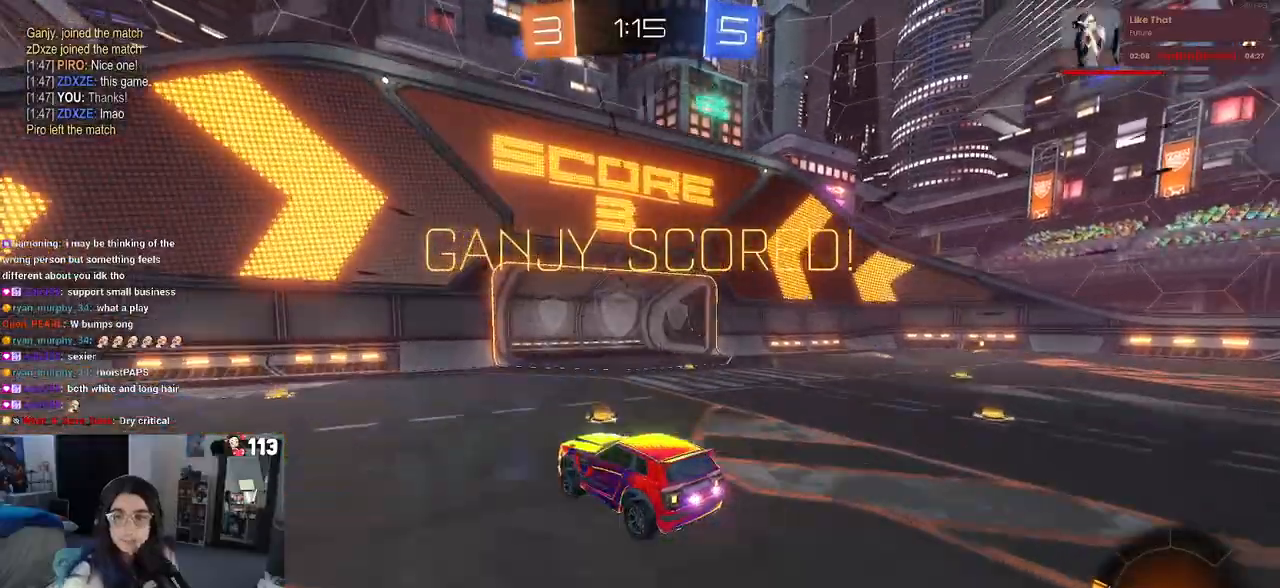
{"dt_ms": 500, "buttons": [], "left_stick": "center", "right_stick": "center", "events": []}
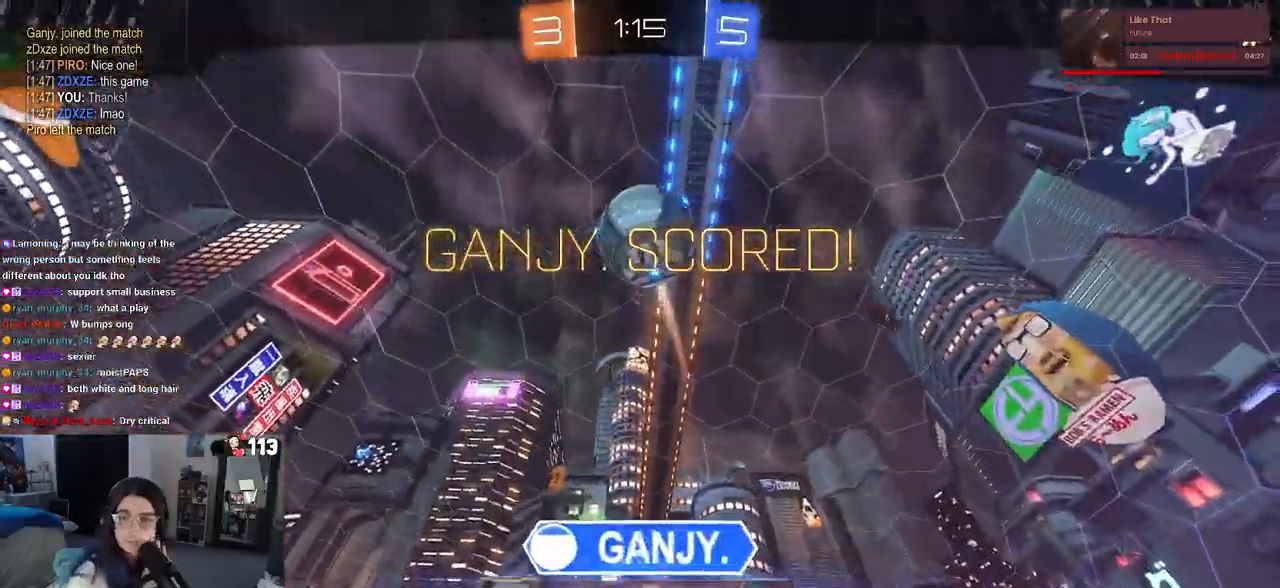
{"dt_ms": 500, "buttons": [], "left_stick": "center", "right_stick": "center", "events": []}
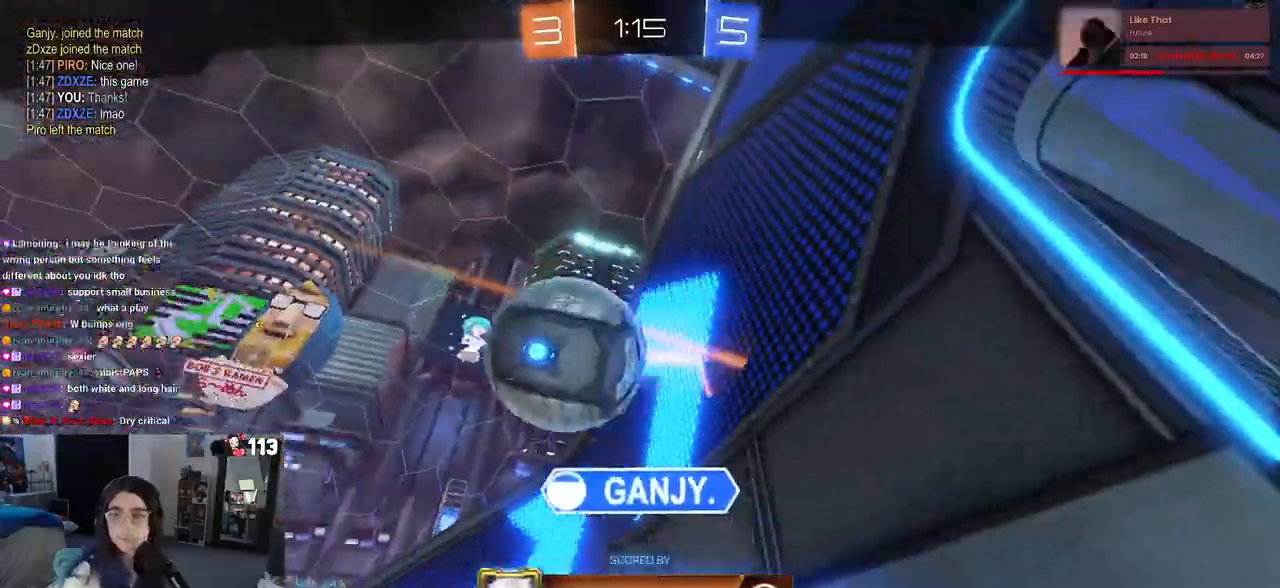
{"dt_ms": 500, "buttons": [], "left_stick": "center", "right_stick": "center", "events": []}
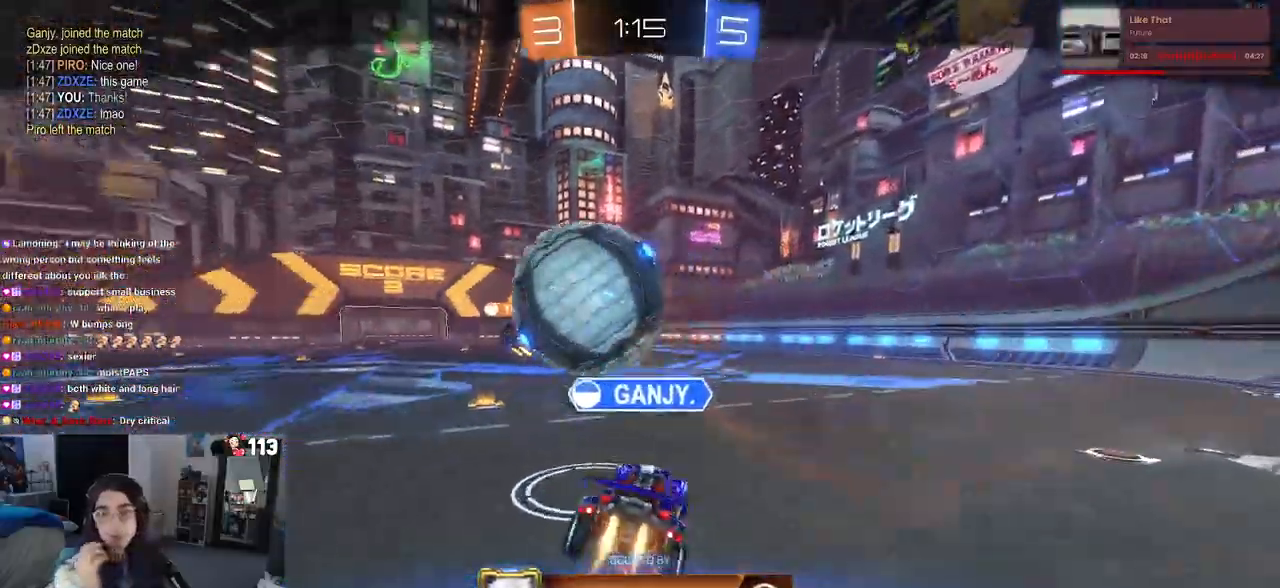
{"dt_ms": 500, "buttons": [], "left_stick": "center", "right_stick": "center", "events": []}
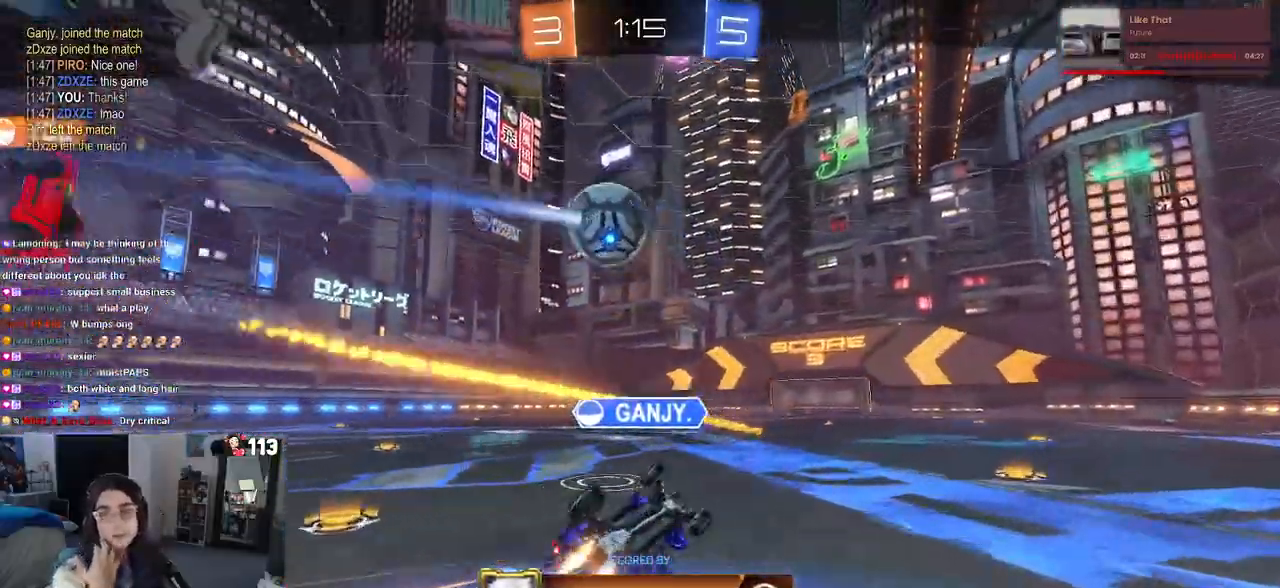
{"dt_ms": 500, "buttons": [], "left_stick": "center", "right_stick": "center", "events": []}
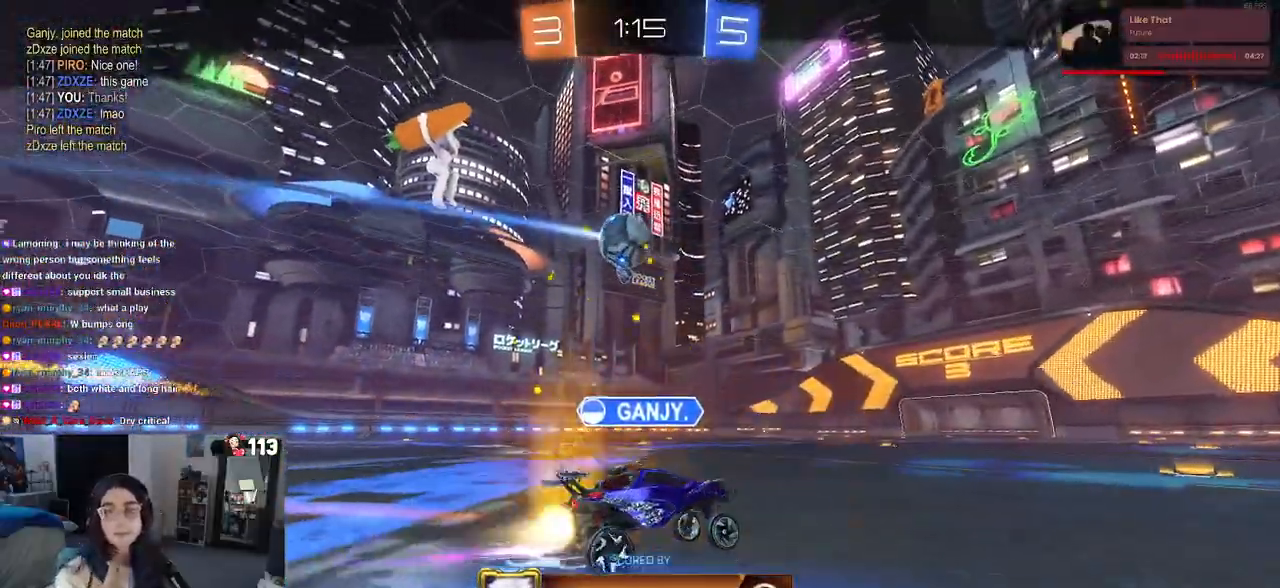
{"dt_ms": 500, "buttons": [], "left_stick": "center", "right_stick": "center", "events": []}
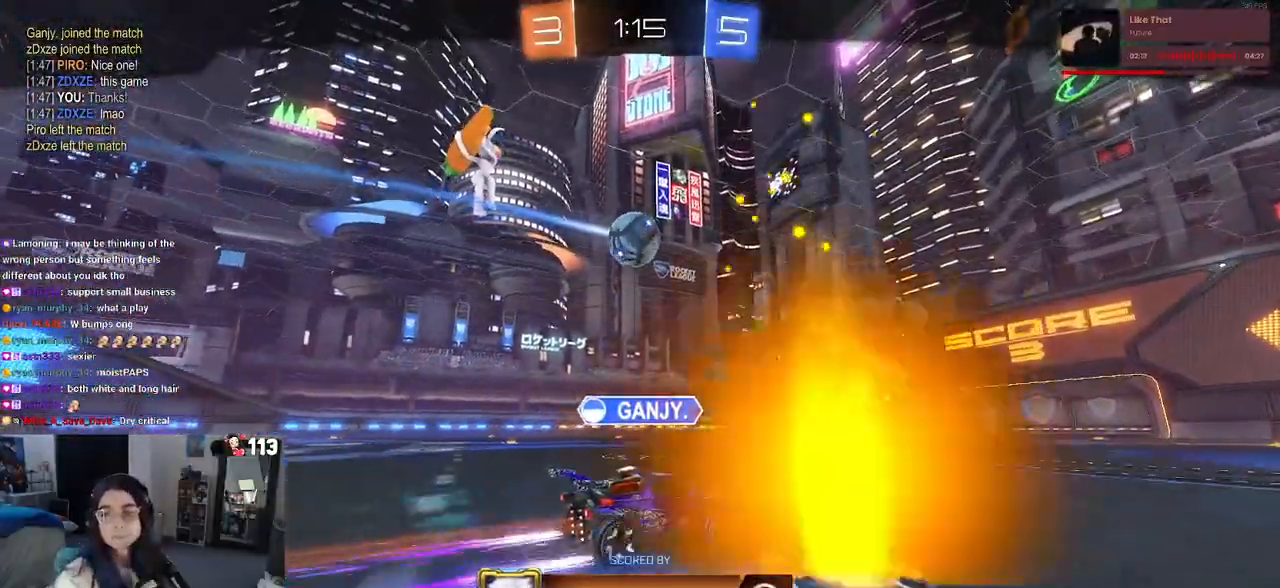
{"dt_ms": 500, "buttons": [], "left_stick": "center", "right_stick": "center", "events": []}
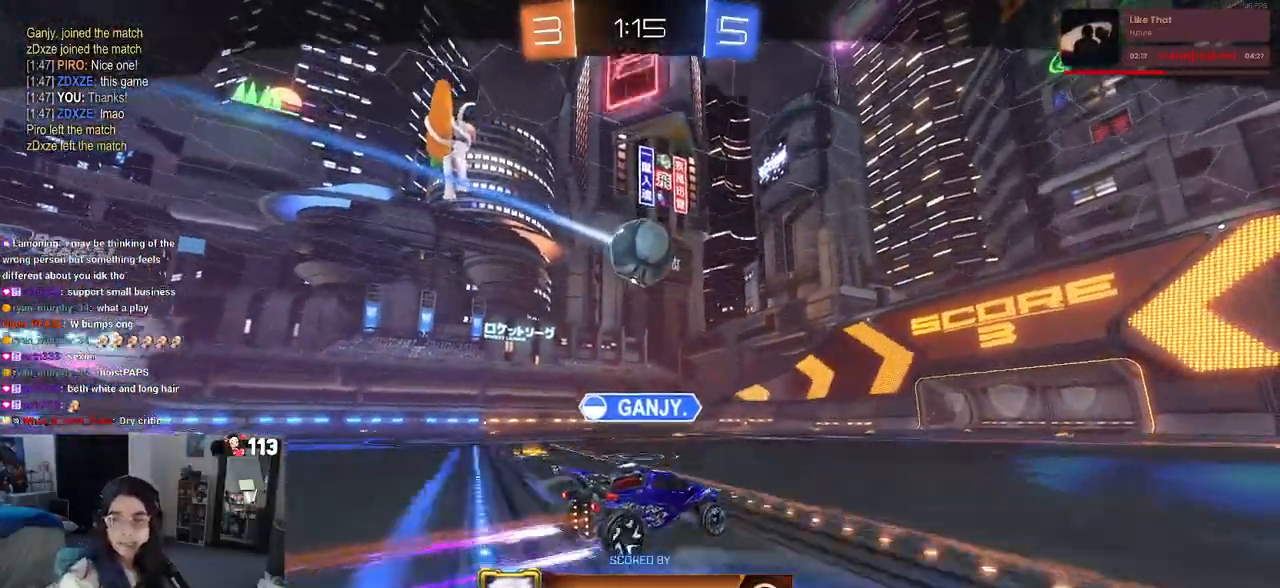
{"dt_ms": 500, "buttons": [], "left_stick": "center", "right_stick": "center", "events": [[17, "CROSS", "down"], [500, "CROSS", "up"]]}